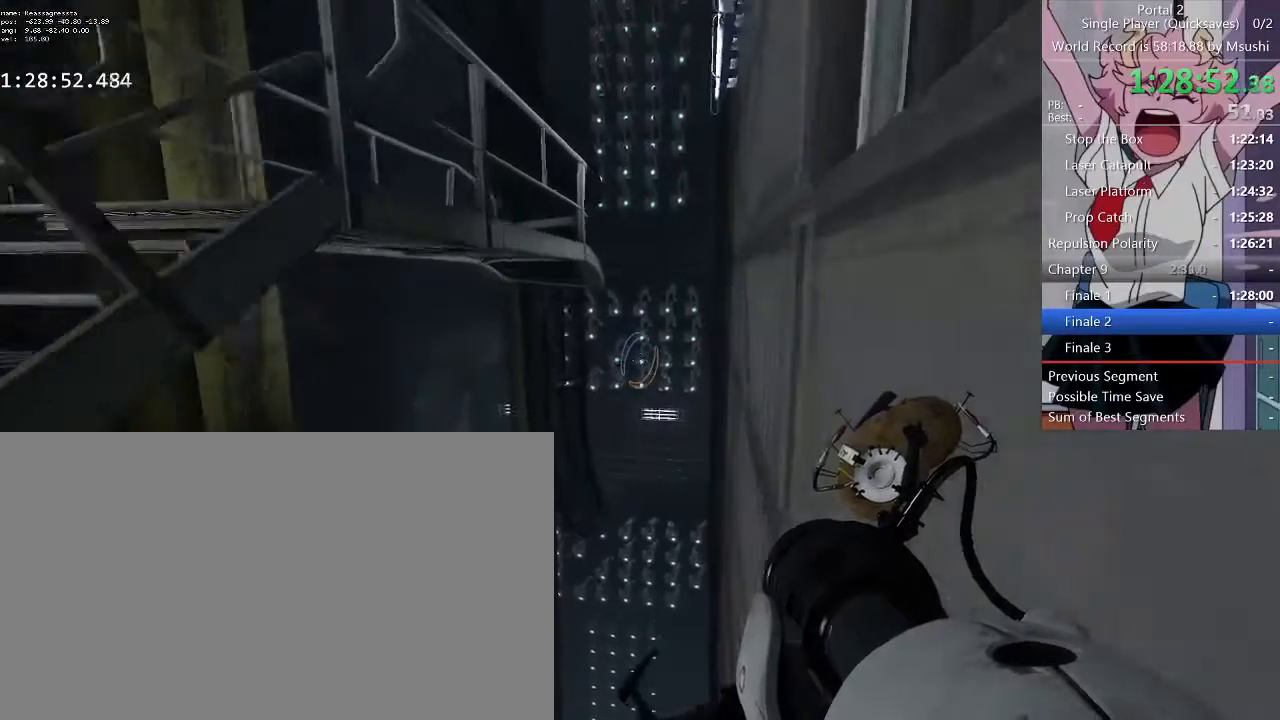
Gameplay with keyboard and mouse; each line is a JSON object with the keys and mouse buttons held at the frame after it. "events" lists presses ("down") and releases ("up") of "1", "2", "3", "4", "5", "a", "alt", "c", "ctrl", "d", "e", "f", "q", "r", "s", "shift", "space", "tab", "v", "w", "x", "z", "mouse_left", "mouse_middle", "mouse_right", "mouse_wheel_up" and "mouse_wheel_down" between this image and that frame as [ms after this image, input, new state], when the widget could be followed in between. "mouse_left", "mouse_middle", "mouse_right", "mouse_wheel_up", "mouse_wheel_down" = the "left", "middle", "right", "wheel_up", "wheel_down" buttons of the "mouse" list. No other keys are recorded. Mouse movement is not recorded.
{"keys": ["a"], "mouse": [], "events": [[33, "a", "down"]]}
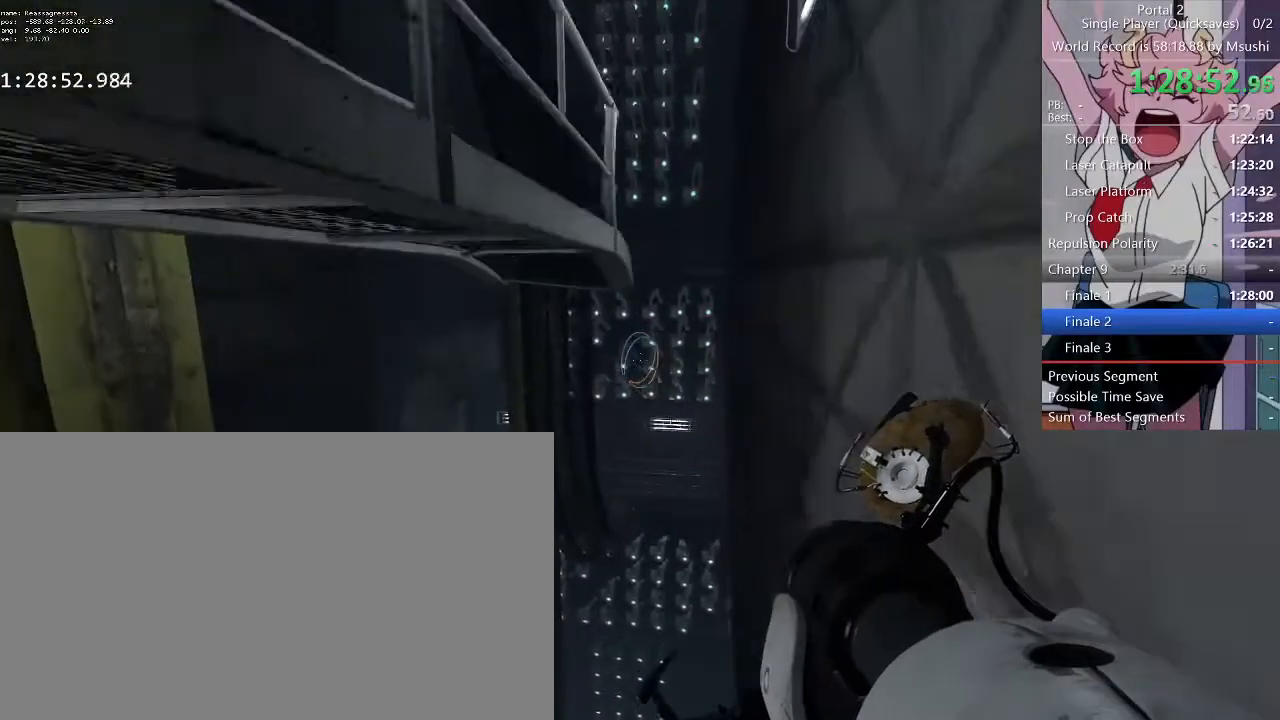
{"keys": [], "mouse": [], "events": [[400, "a", "up"]]}
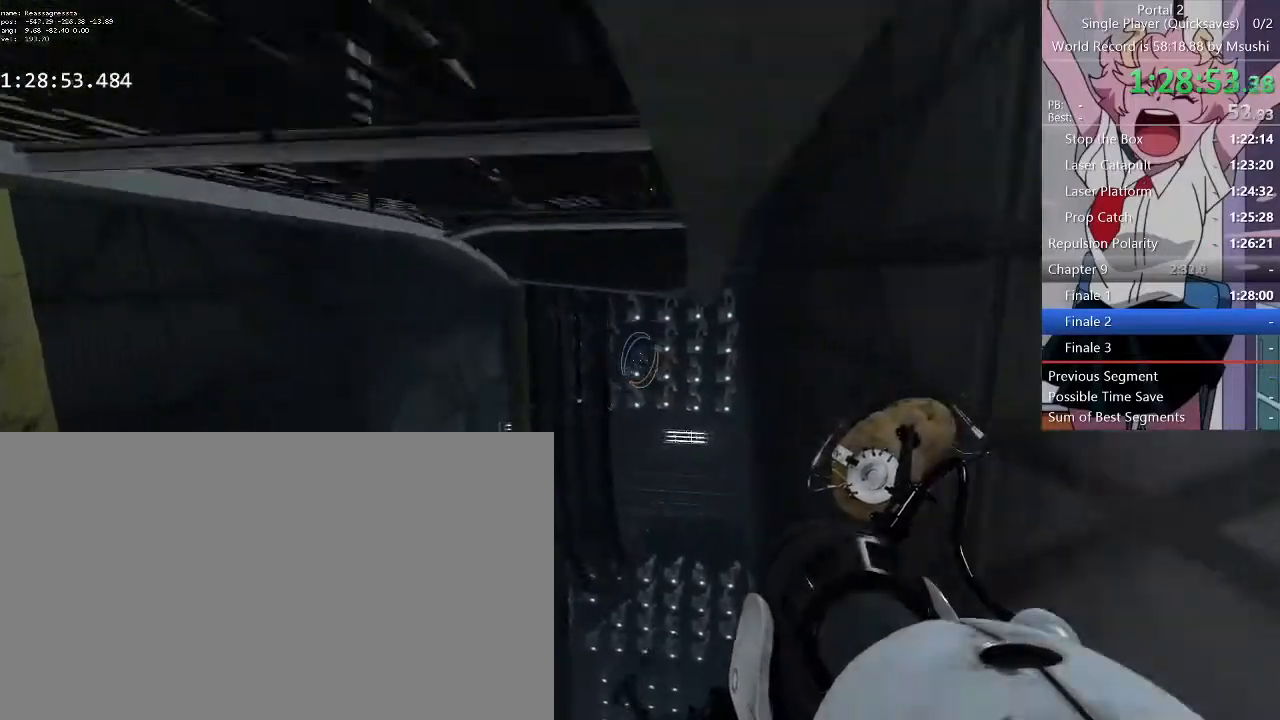
{"keys": ["d", "w"], "mouse": [], "events": [[33, "w", "down"], [133, "d", "down"], [267, "d", "up"], [500, "d", "down"]]}
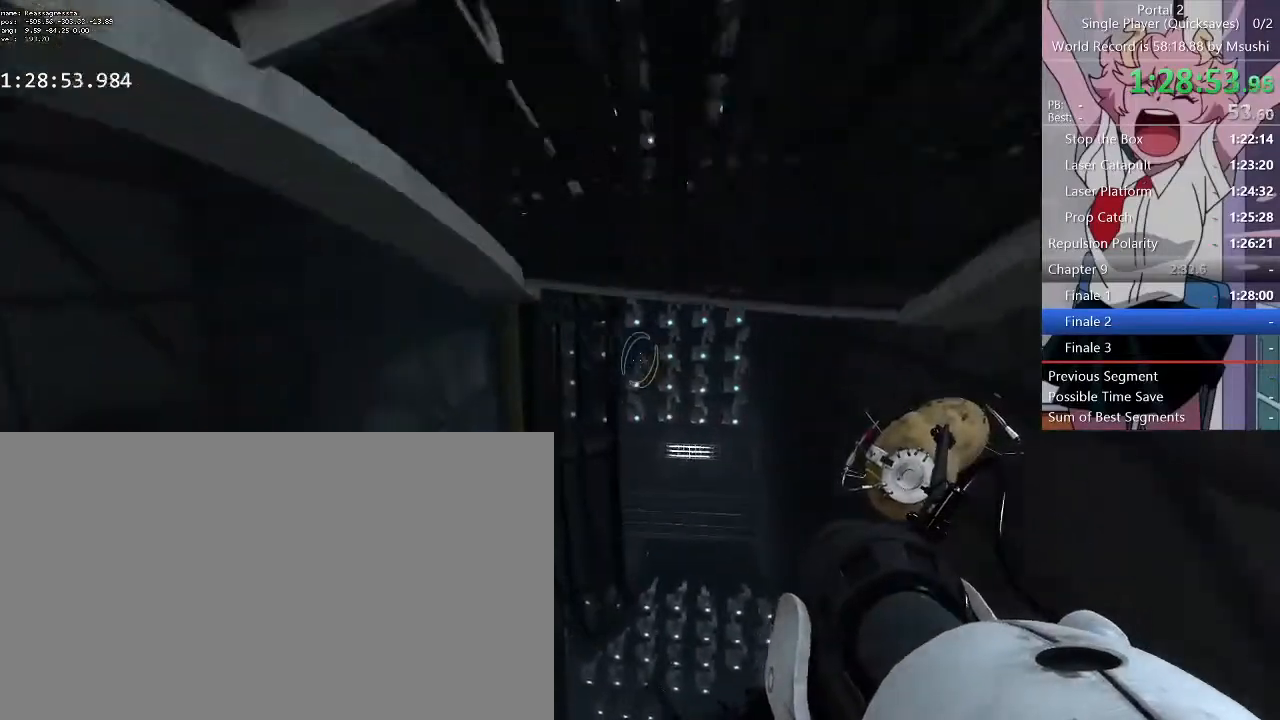
{"keys": ["w"], "mouse": [], "events": [[500, "d", "up"]]}
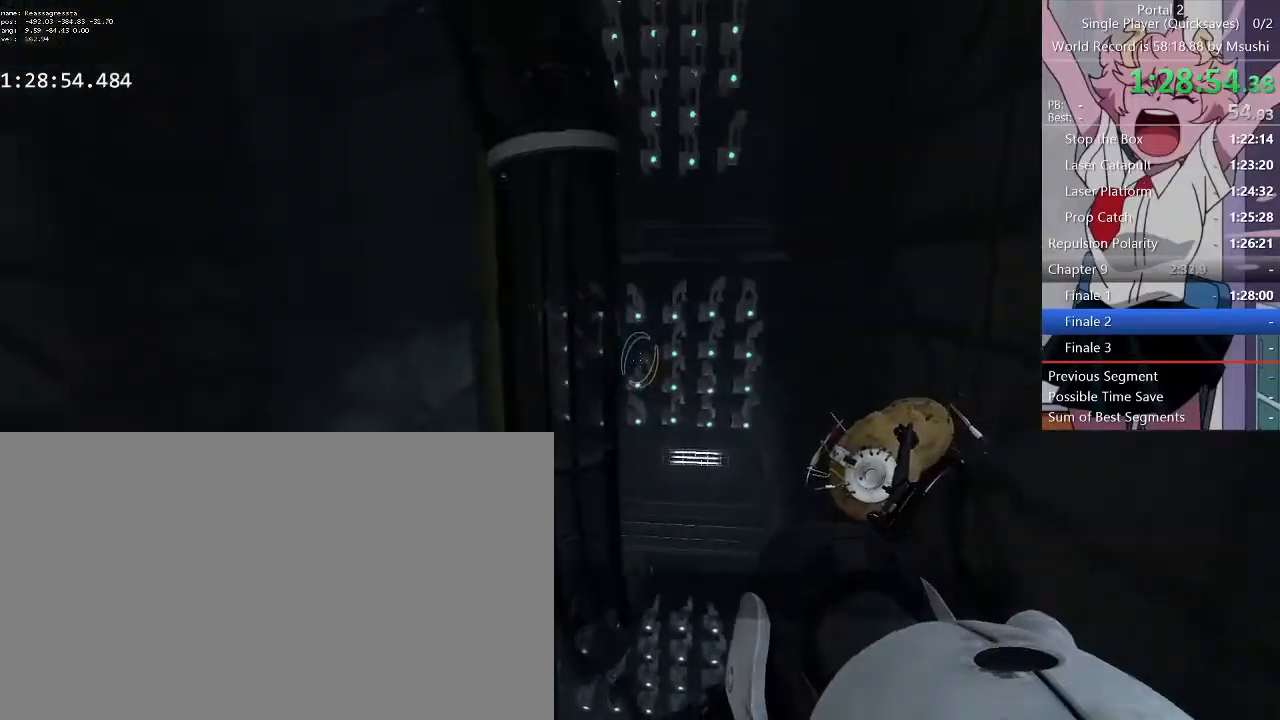
{"keys": ["w"], "mouse": [], "events": [[300, "q", "down"], [467, "q", "up"]]}
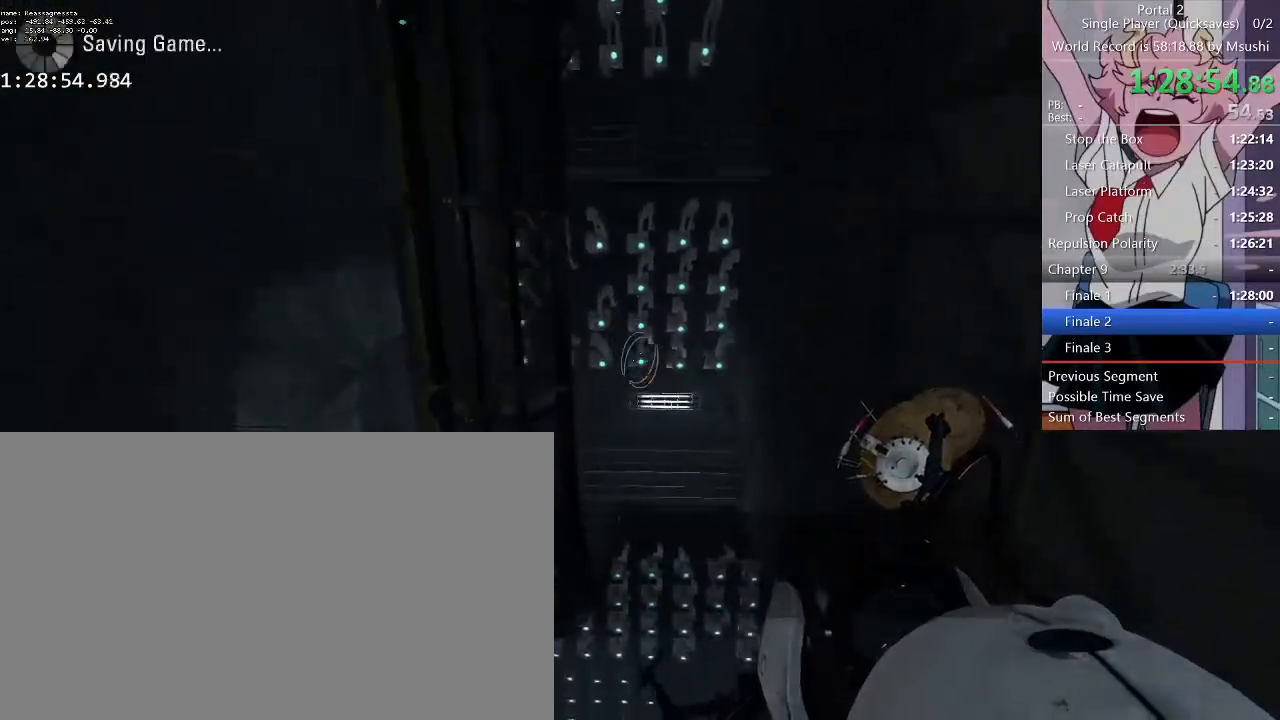
{"keys": ["w"], "mouse": [], "events": []}
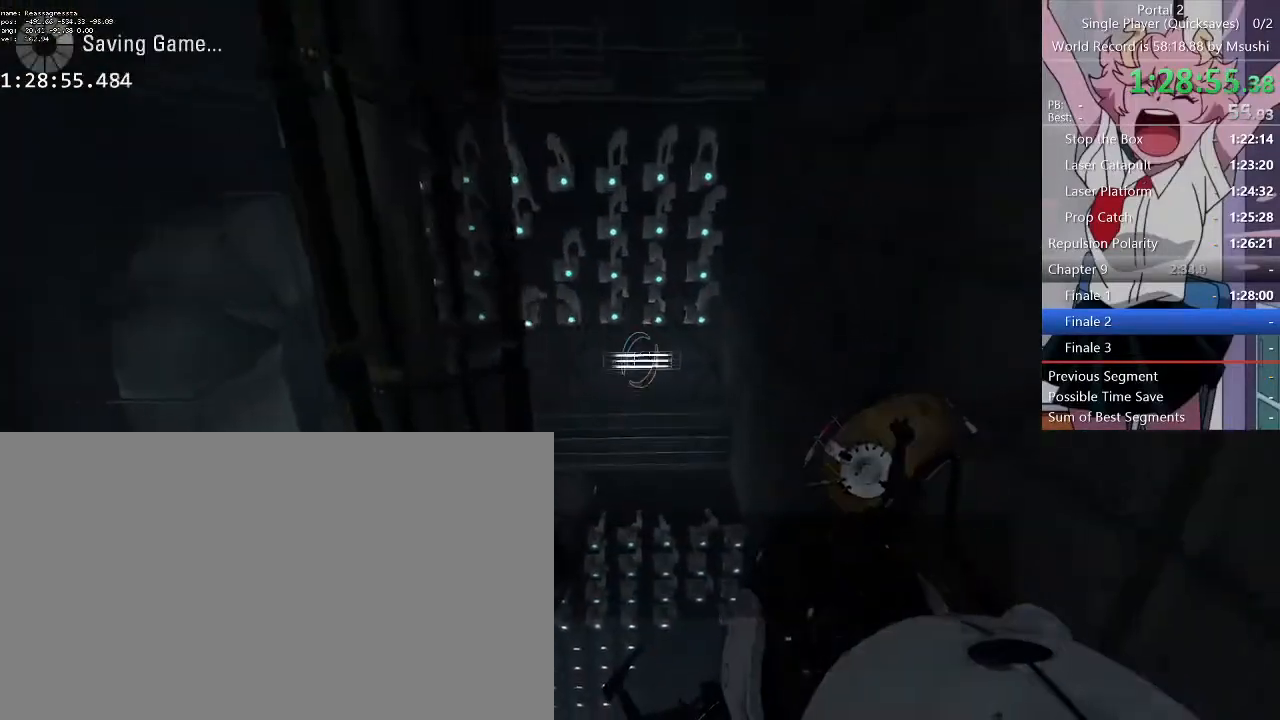
{"keys": ["w"], "mouse": [], "events": []}
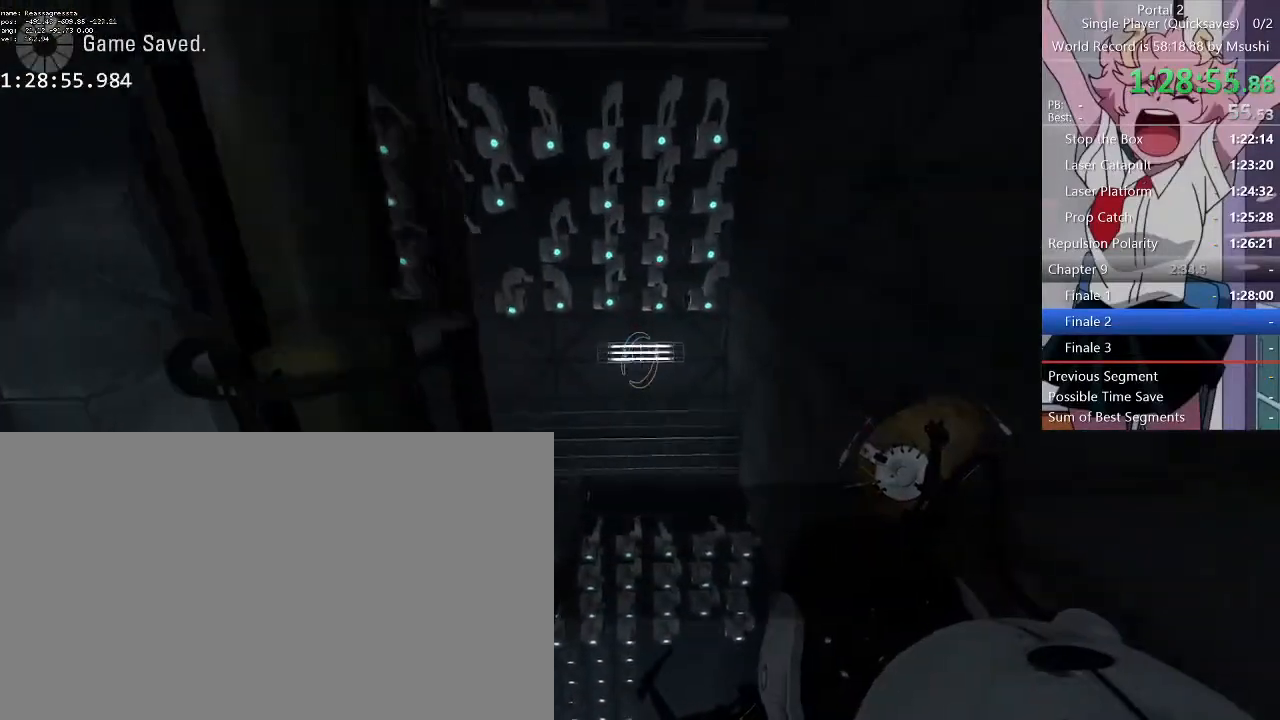
{"keys": ["a", "w"], "mouse": [], "events": [[467, "a", "down"]]}
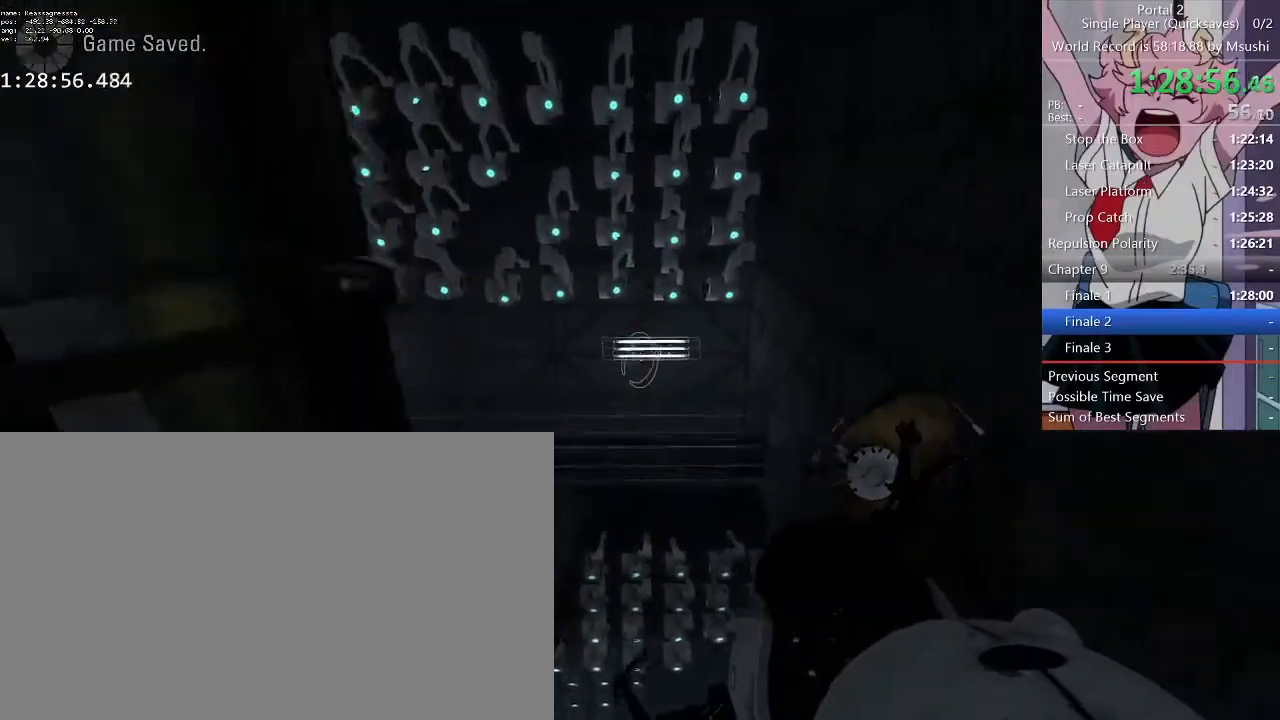
{"keys": ["a", "d"], "mouse": [], "events": [[67, "d", "down"], [67, "w", "up"], [100, "a", "up"], [500, "a", "down"]]}
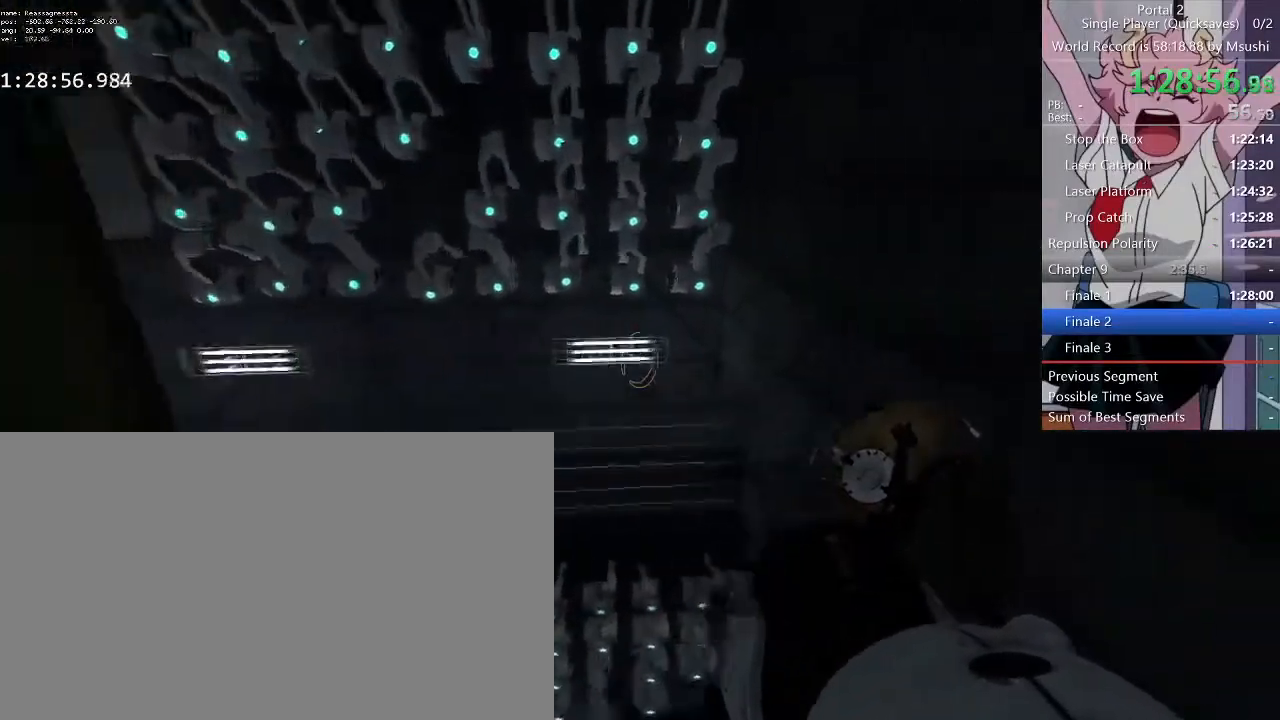
{"keys": ["a"], "mouse": [], "events": [[33, "d", "up"]]}
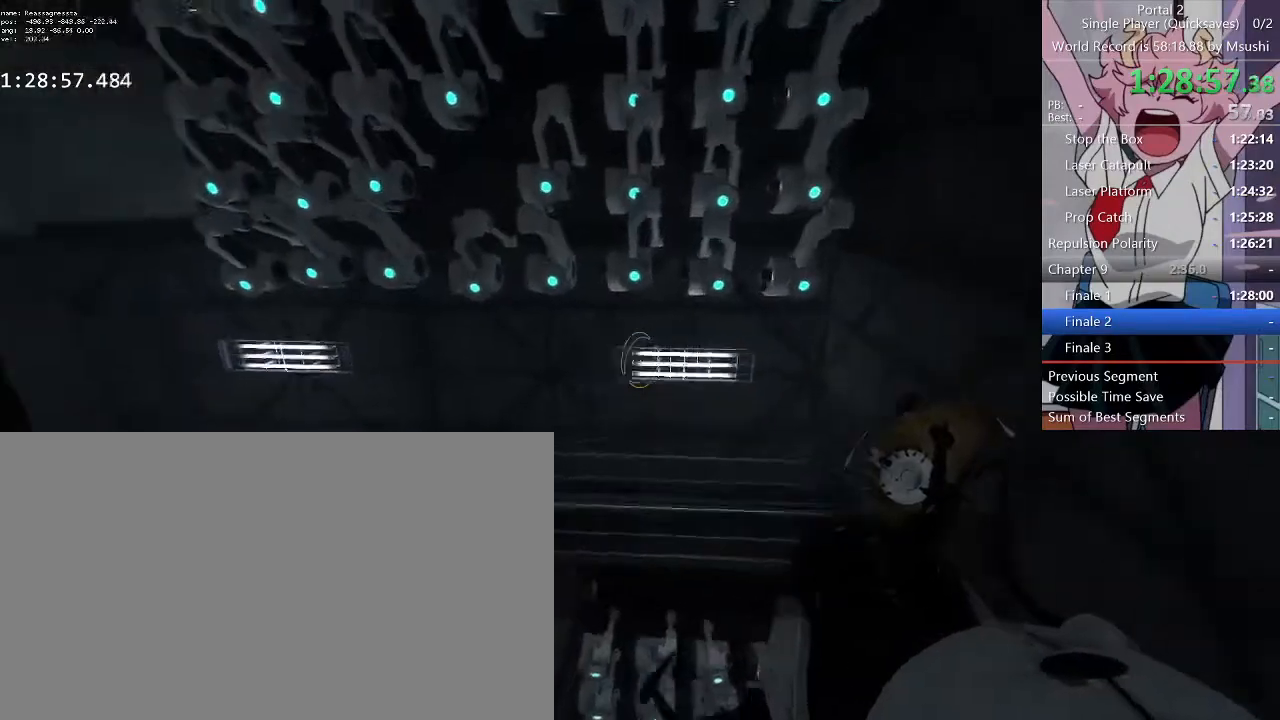
{"keys": ["d"], "mouse": [], "events": [[100, "d", "down"], [200, "a", "up"]]}
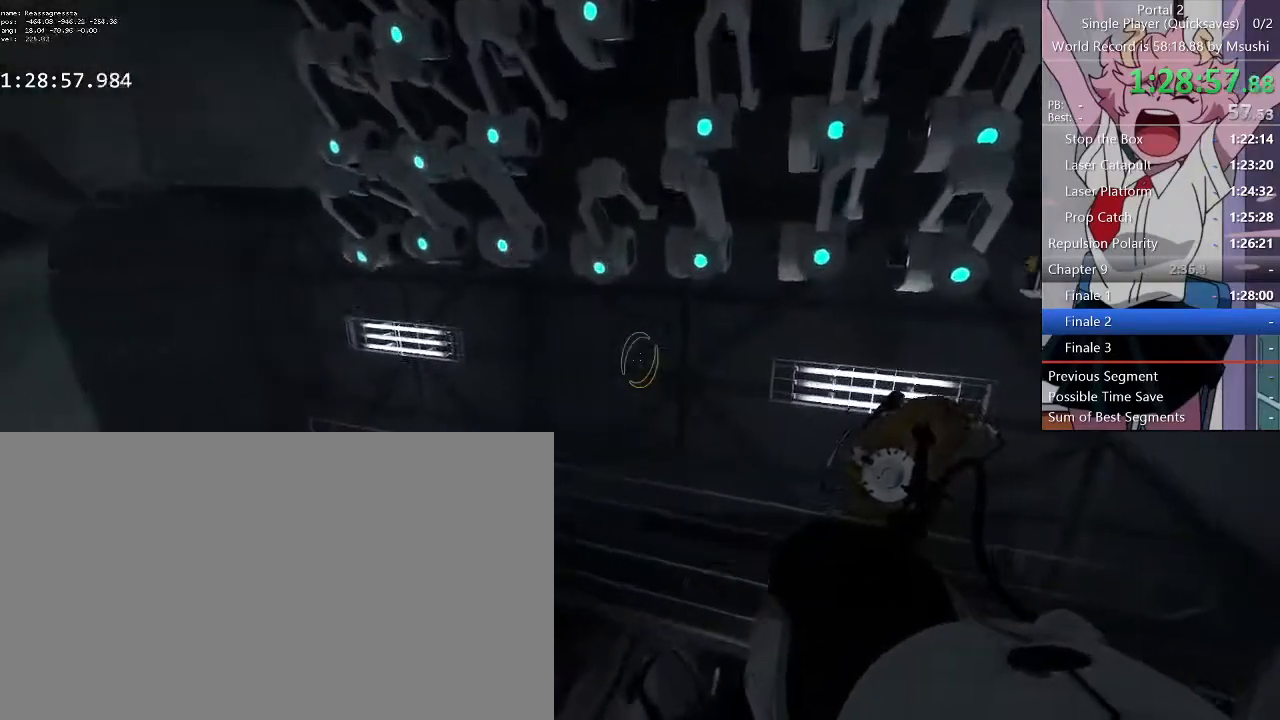
{"keys": ["d"], "mouse": [], "events": []}